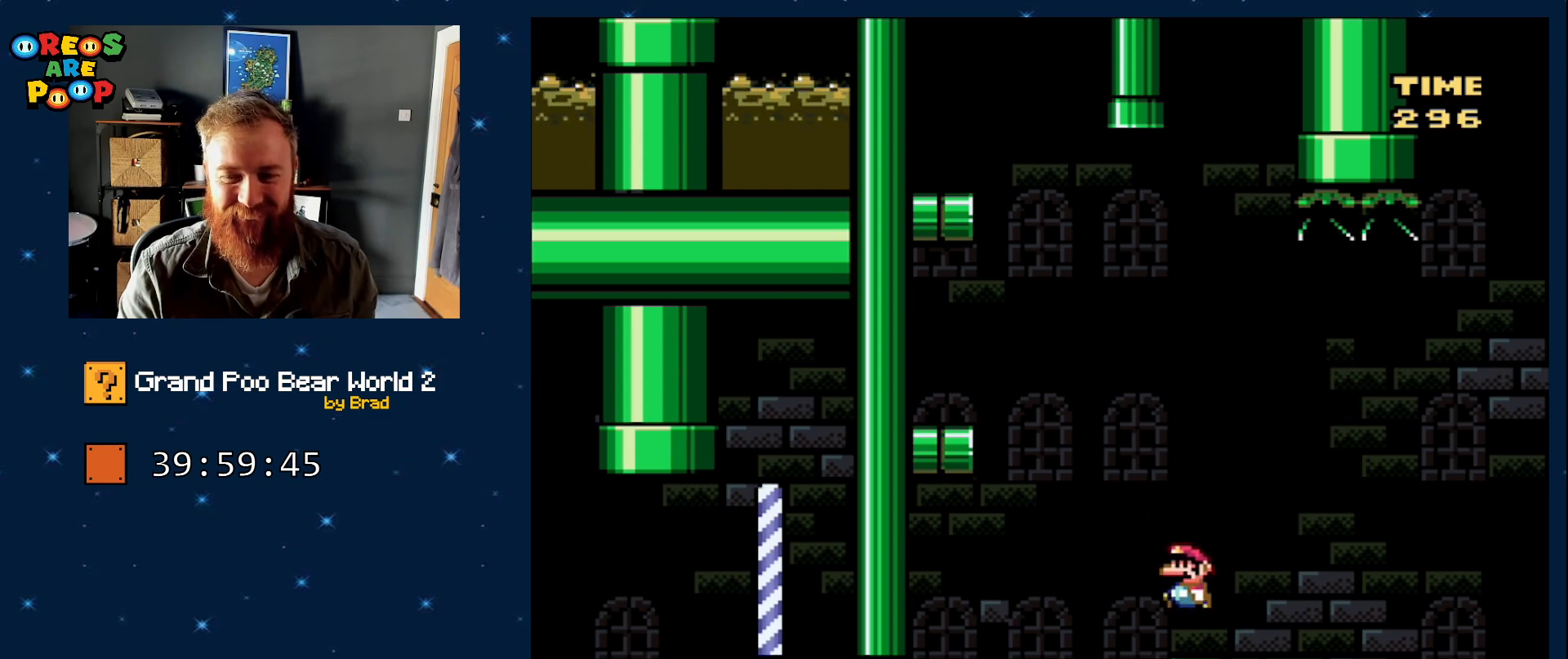
Gameplay with a controller (Nintendo layout); each line is a JSON object with the inputs held at the frame after it (dt_ms = milliseconds from this image to that frame). "events" lists button and stick changes between this image and that frame as [ms after this image, input, new state], when the widget could be followed in between. Not read: L1 L3 R1 R3 SELECT.
{"dt_ms": 500, "buttons": ["Y"], "events": [[50, "DPAD_LEFT", "up"], [283, "DPAD_LEFT", "down"], [367, "B", "up"], [467, "DPAD_LEFT", "up"]]}
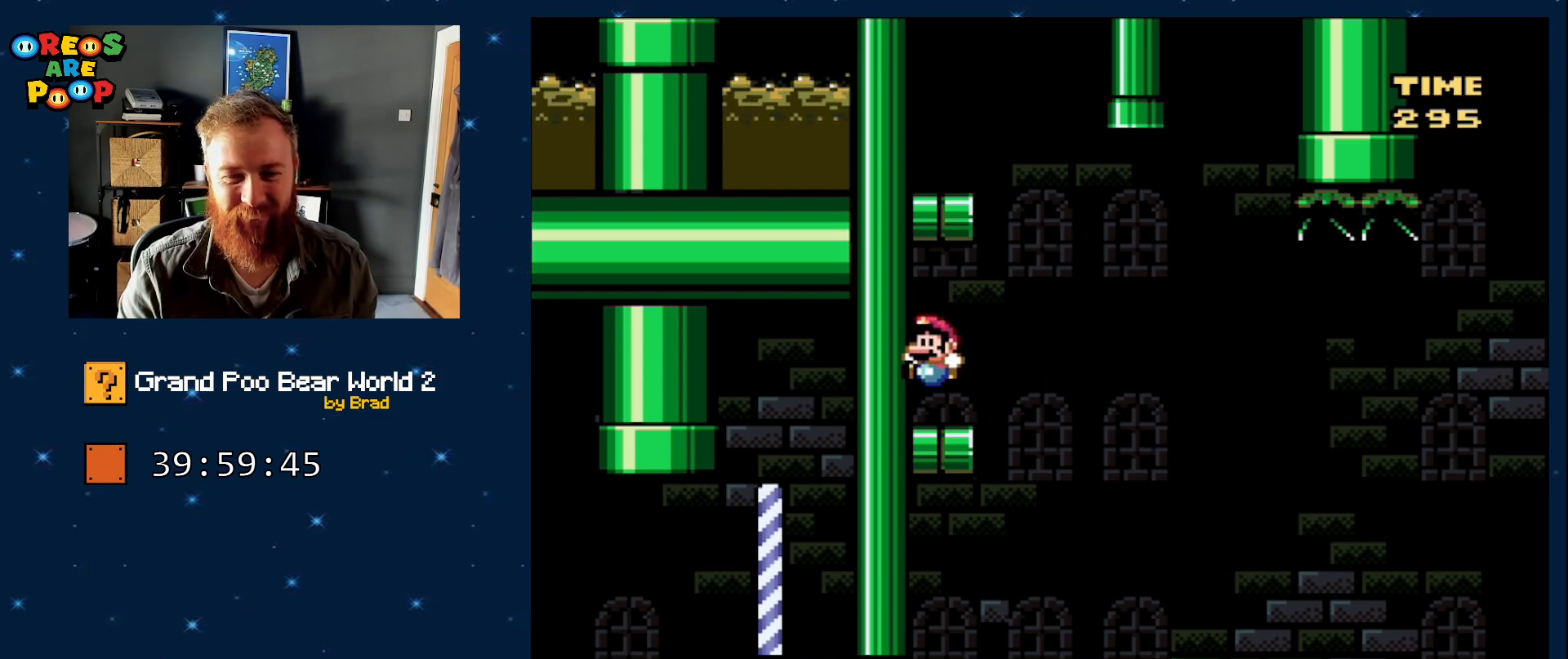
{"dt_ms": 500, "buttons": ["B", "Y", "DPAD_LEFT"], "events": [[50, "DPAD_RIGHT", "down"], [250, "B", "down"], [250, "DPAD_RIGHT", "up"], [333, "DPAD_LEFT", "down"]]}
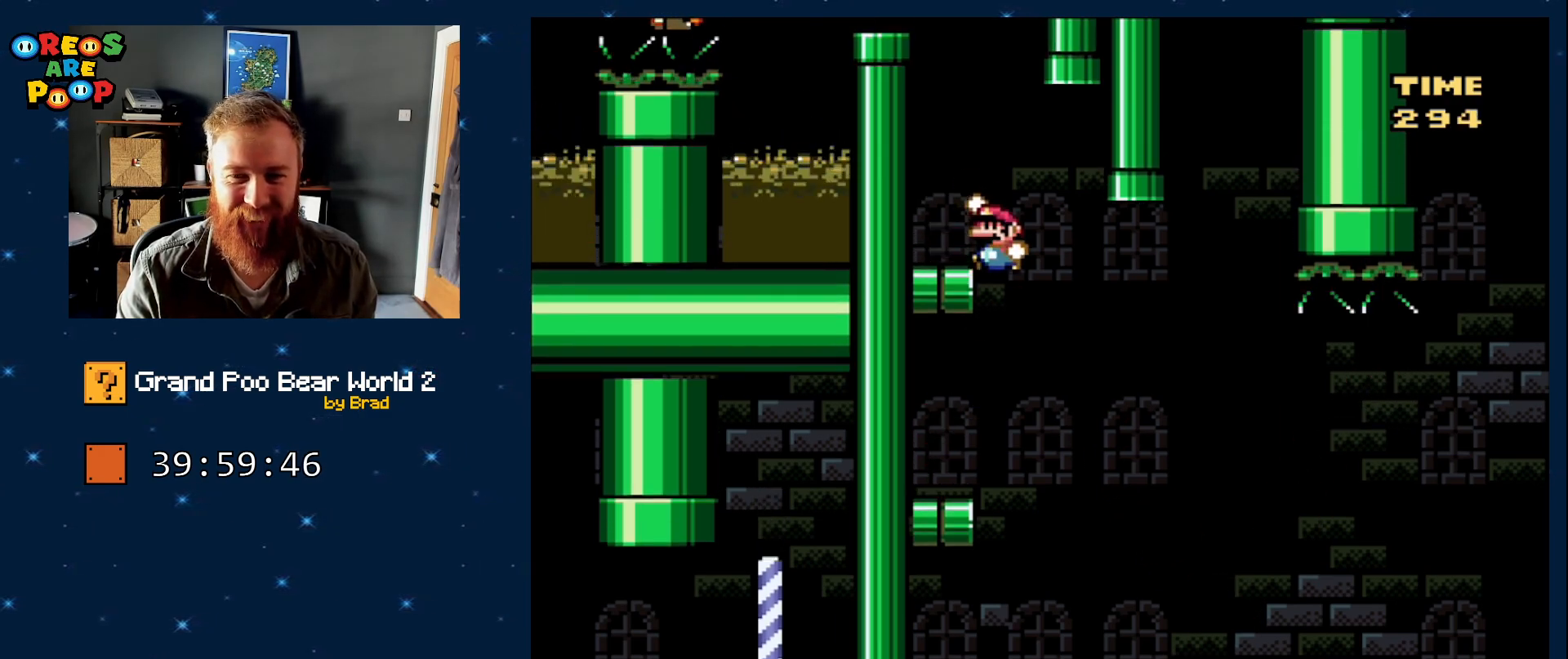
{"dt_ms": 500, "buttons": ["Y", "DPAD_RIGHT"], "events": [[150, "B", "up"], [267, "DPAD_LEFT", "up"], [350, "DPAD_RIGHT", "down"]]}
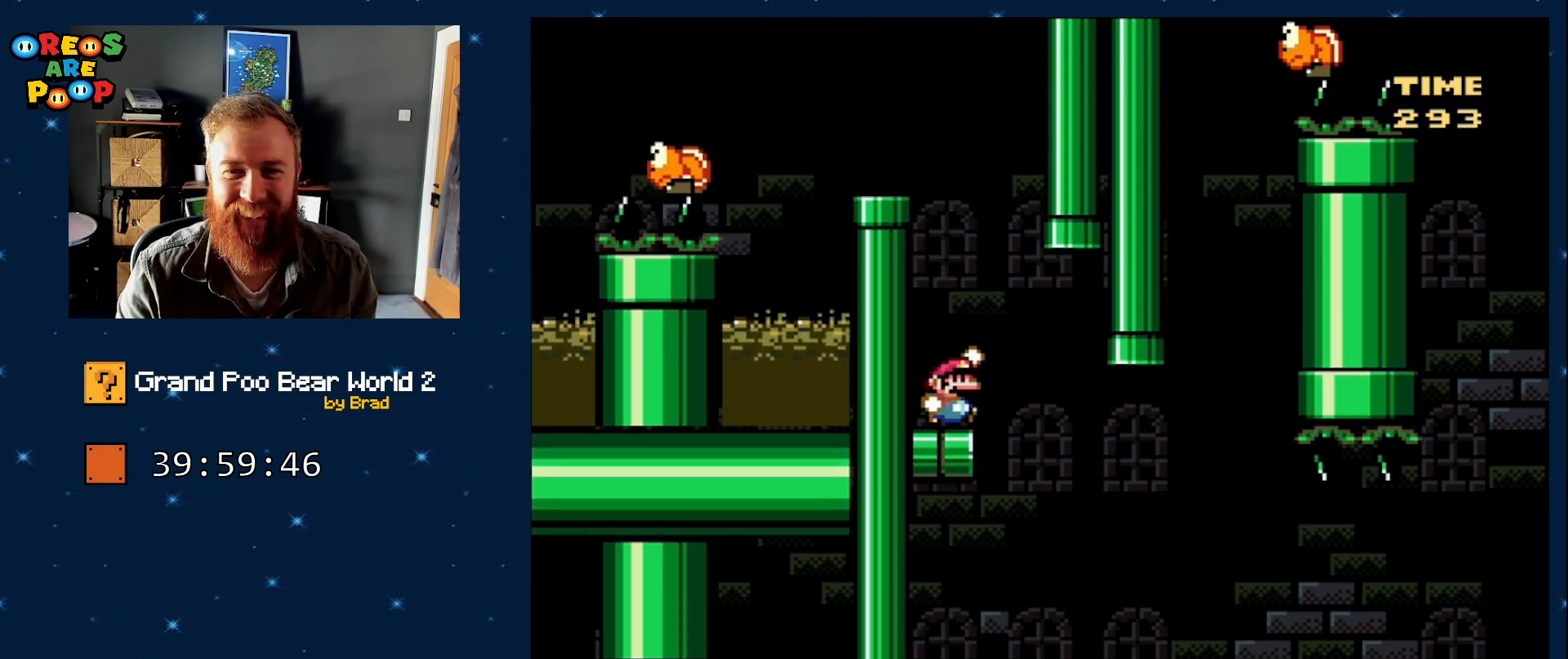
{"dt_ms": 500, "buttons": ["Y"], "events": [[33, "B", "down"], [33, "DPAD_RIGHT", "up"], [133, "DPAD_LEFT", "down"], [433, "DPAD_LEFT", "up"], [483, "B", "up"]]}
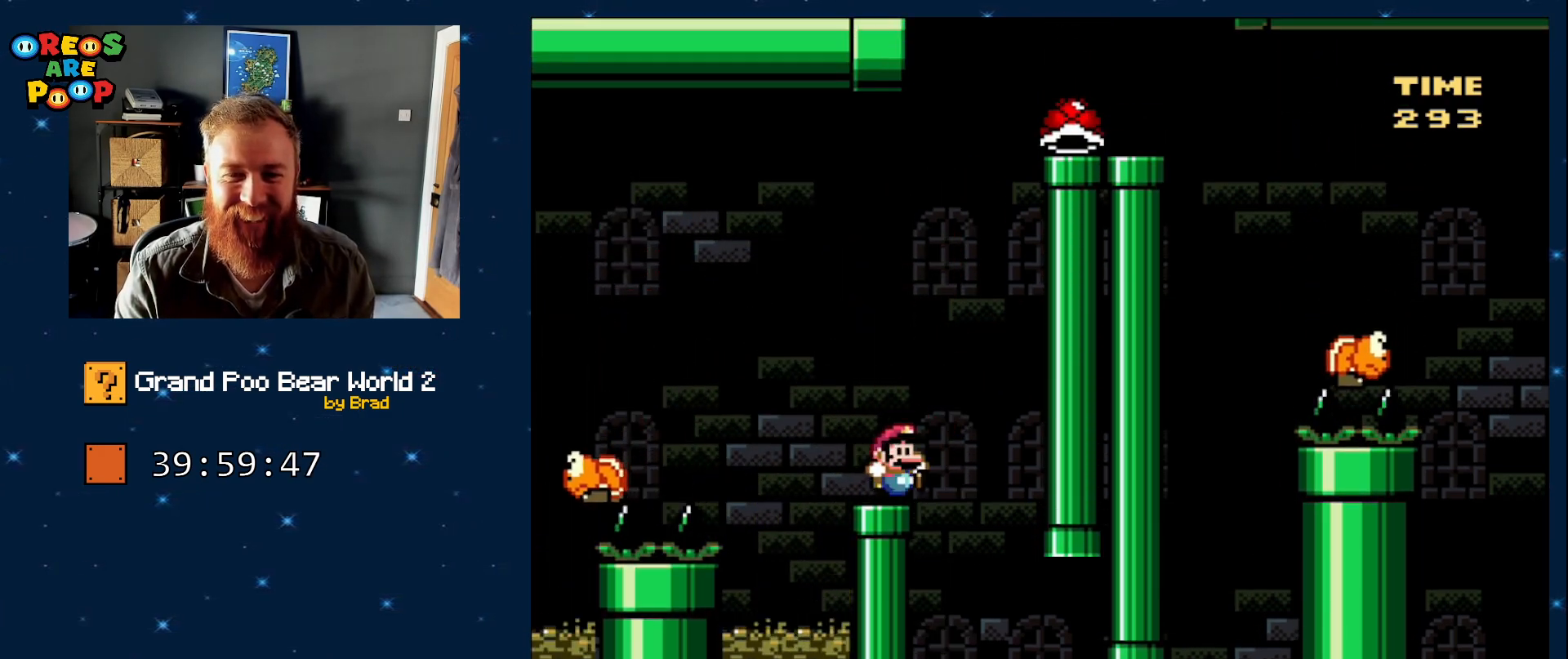
{"dt_ms": 500, "buttons": ["Y"], "events": [[33, "DPAD_RIGHT", "down"], [117, "DPAD_RIGHT", "up"], [167, "B", "down"], [183, "DPAD_LEFT", "down"], [433, "B", "up"], [433, "DPAD_LEFT", "up"]]}
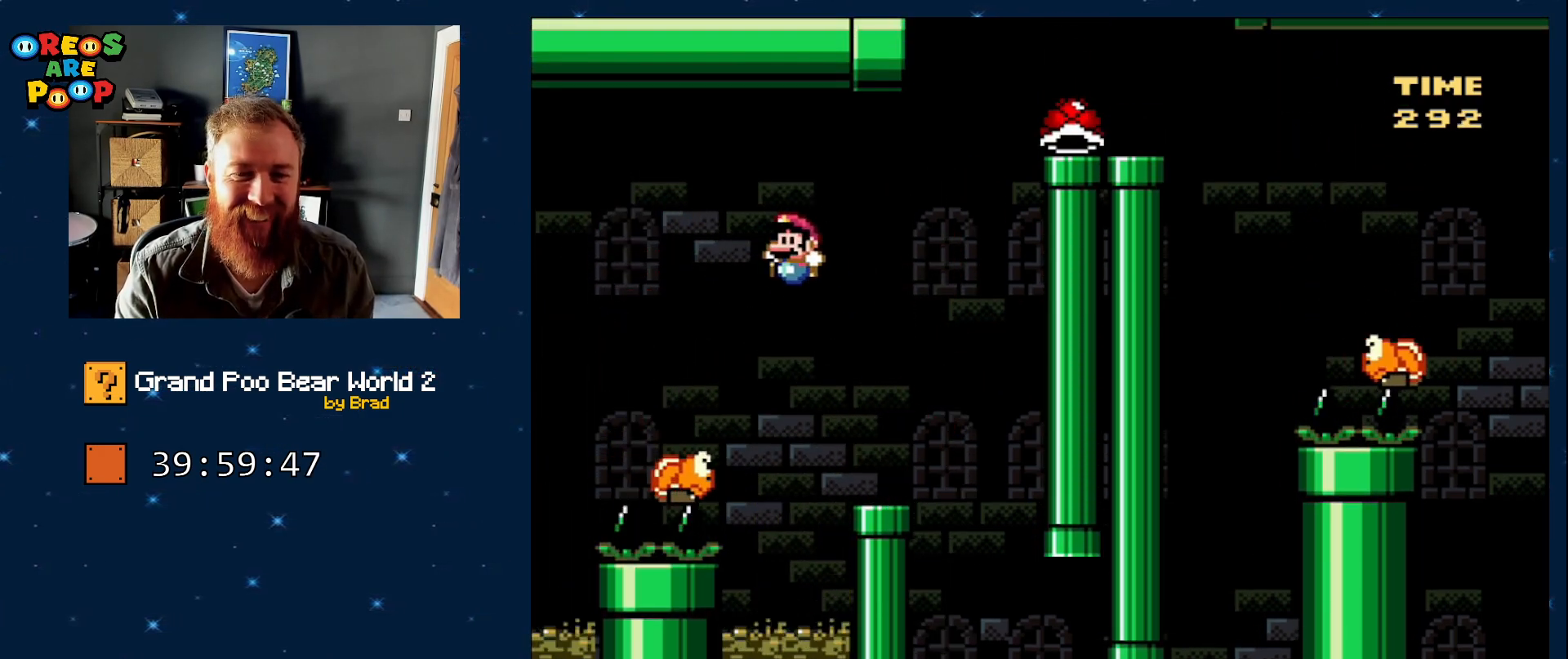
{"dt_ms": 500, "buttons": ["B", "Y", "DPAD_LEFT"], "events": [[83, "DPAD_LEFT", "down"], [150, "B", "down"]]}
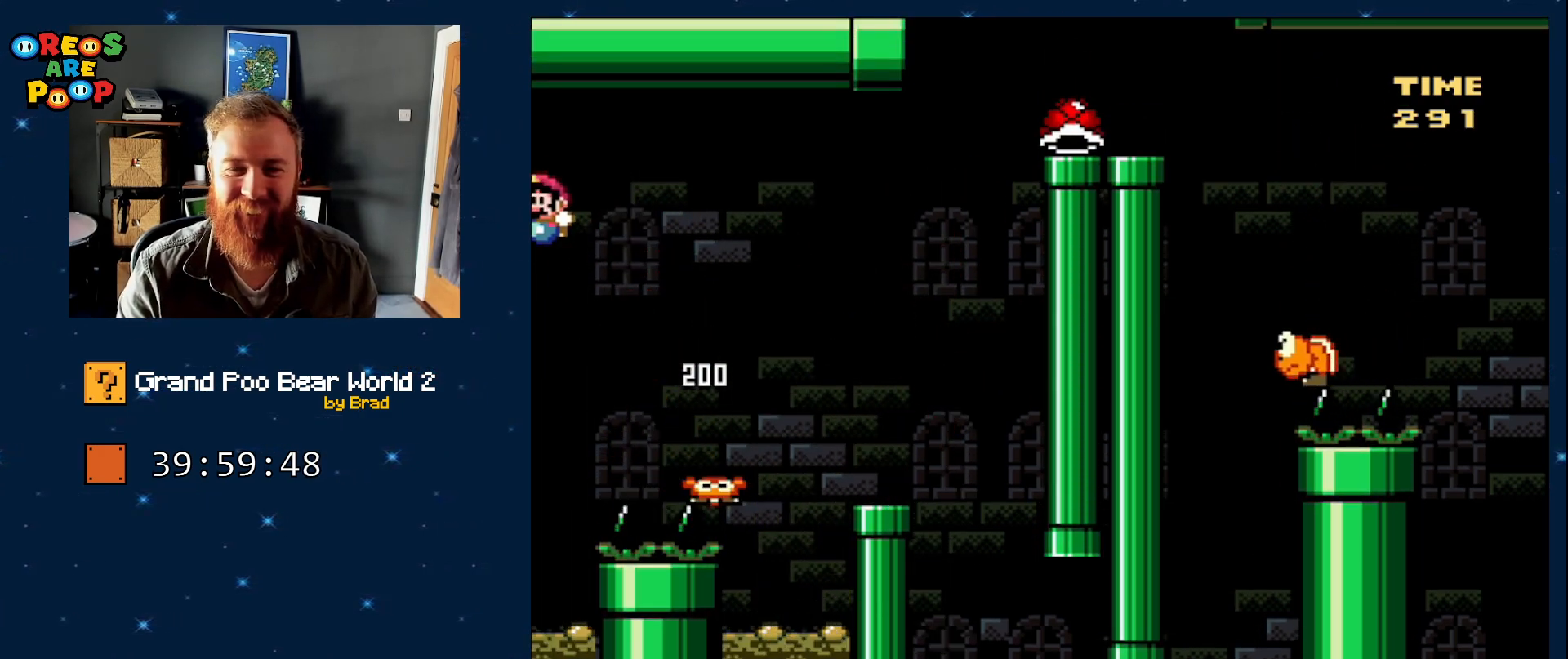
{"dt_ms": 1000, "buttons": []}
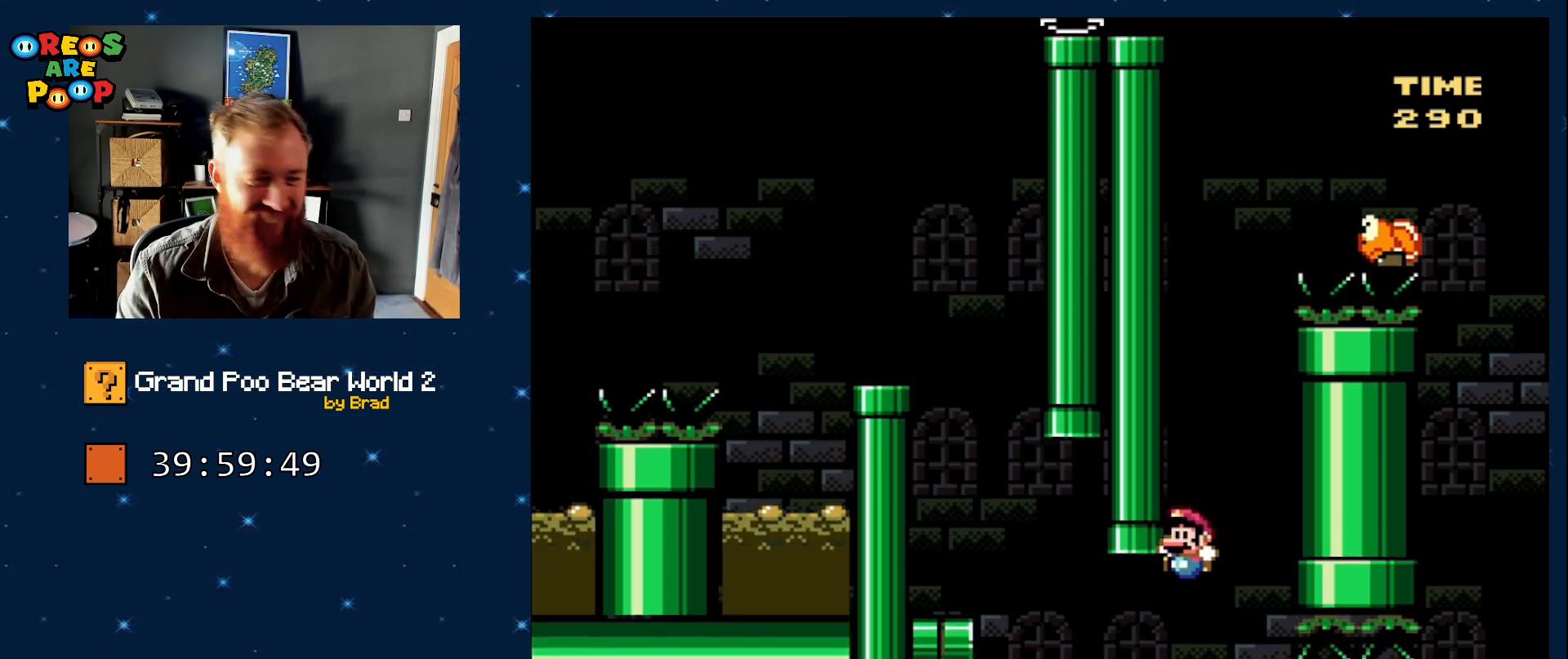
{"dt_ms": 1000, "buttons": ["DPAD_RIGHT"], "events": [[467, "A", "down"], [517, "DPAD_RIGHT", "down"], [617, "A", "up"]]}
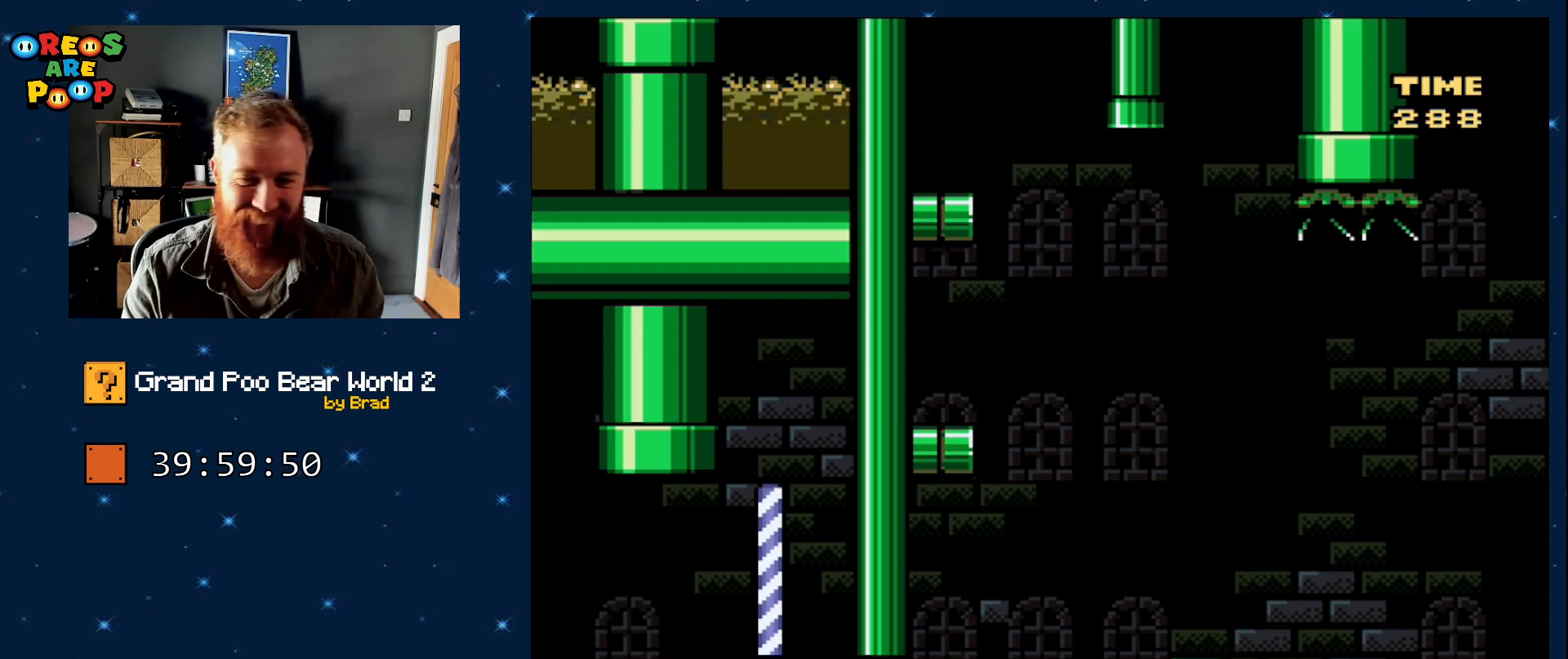
{"dt_ms": 500, "buttons": [], "events": [[117, "DPAD_RIGHT", "up"]]}
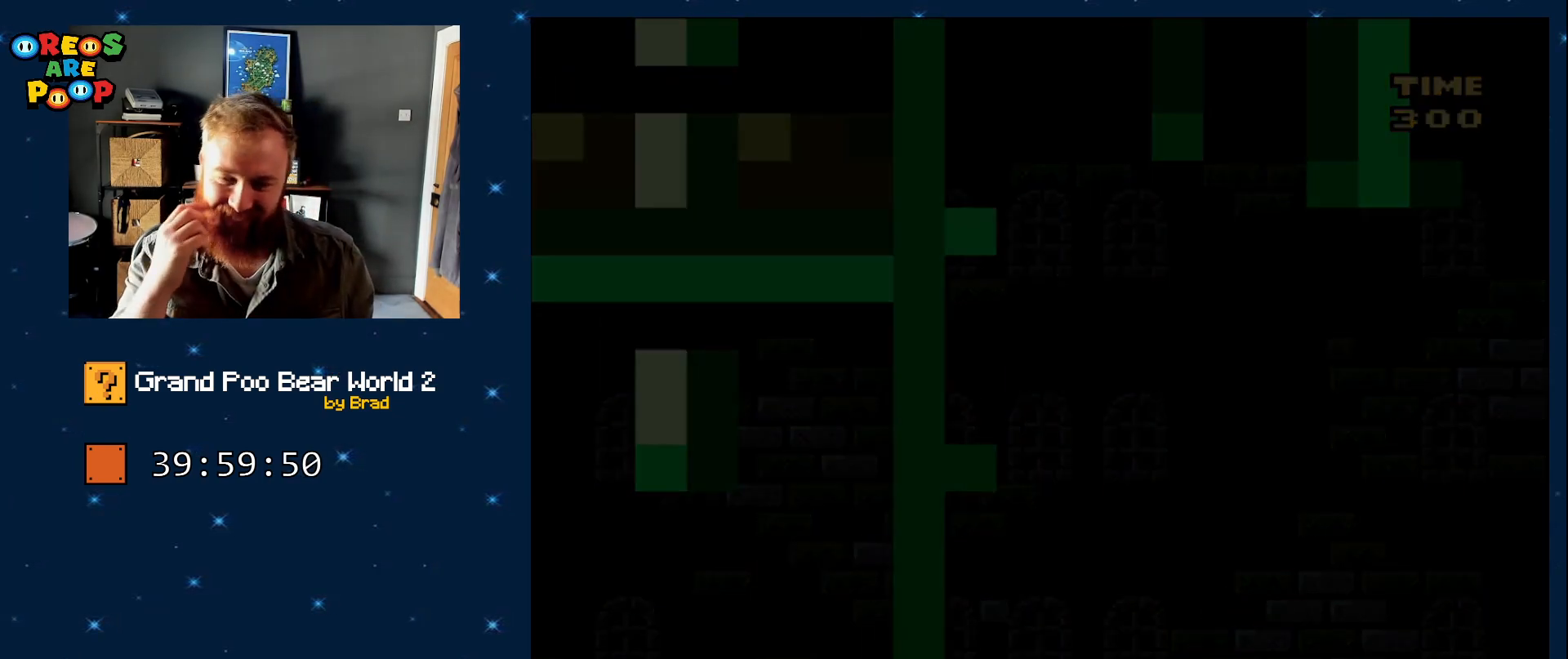
{"dt_ms": 500, "buttons": [], "events": []}
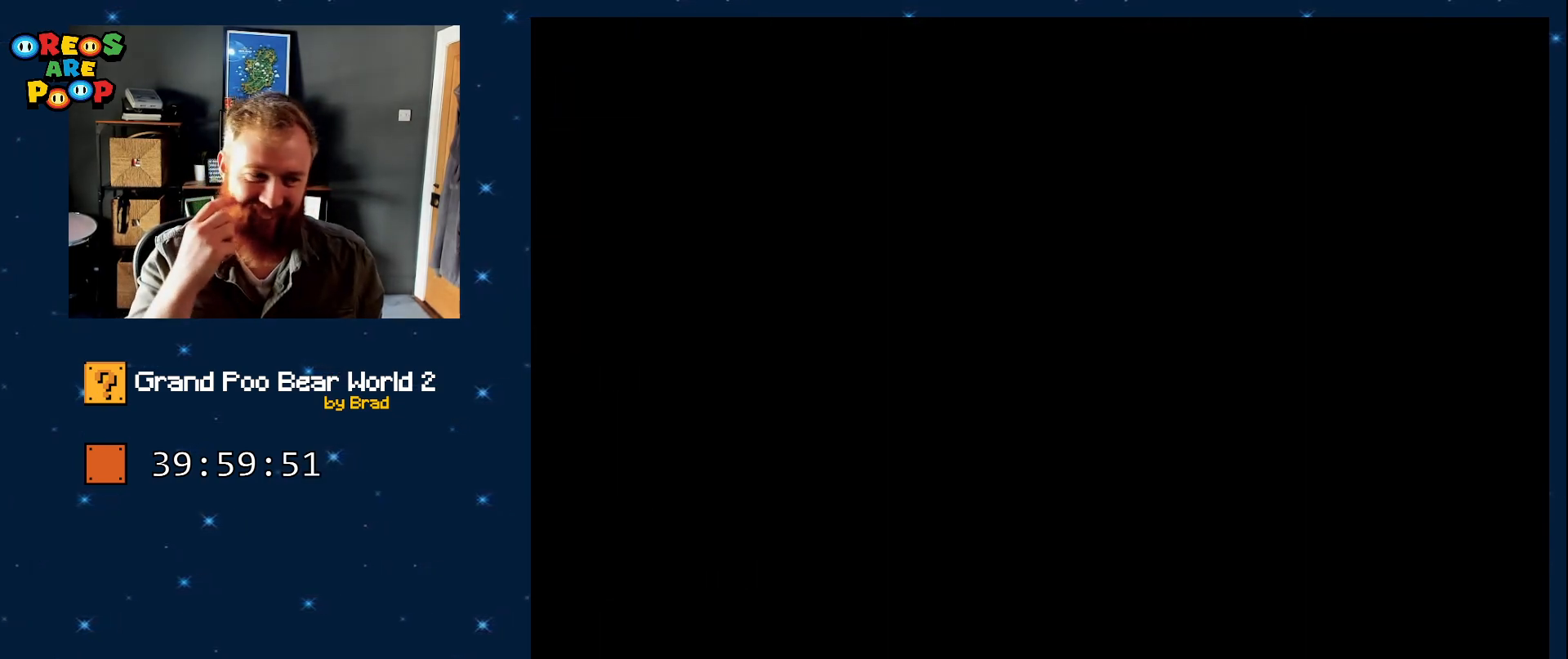
{"dt_ms": 500, "buttons": [], "events": []}
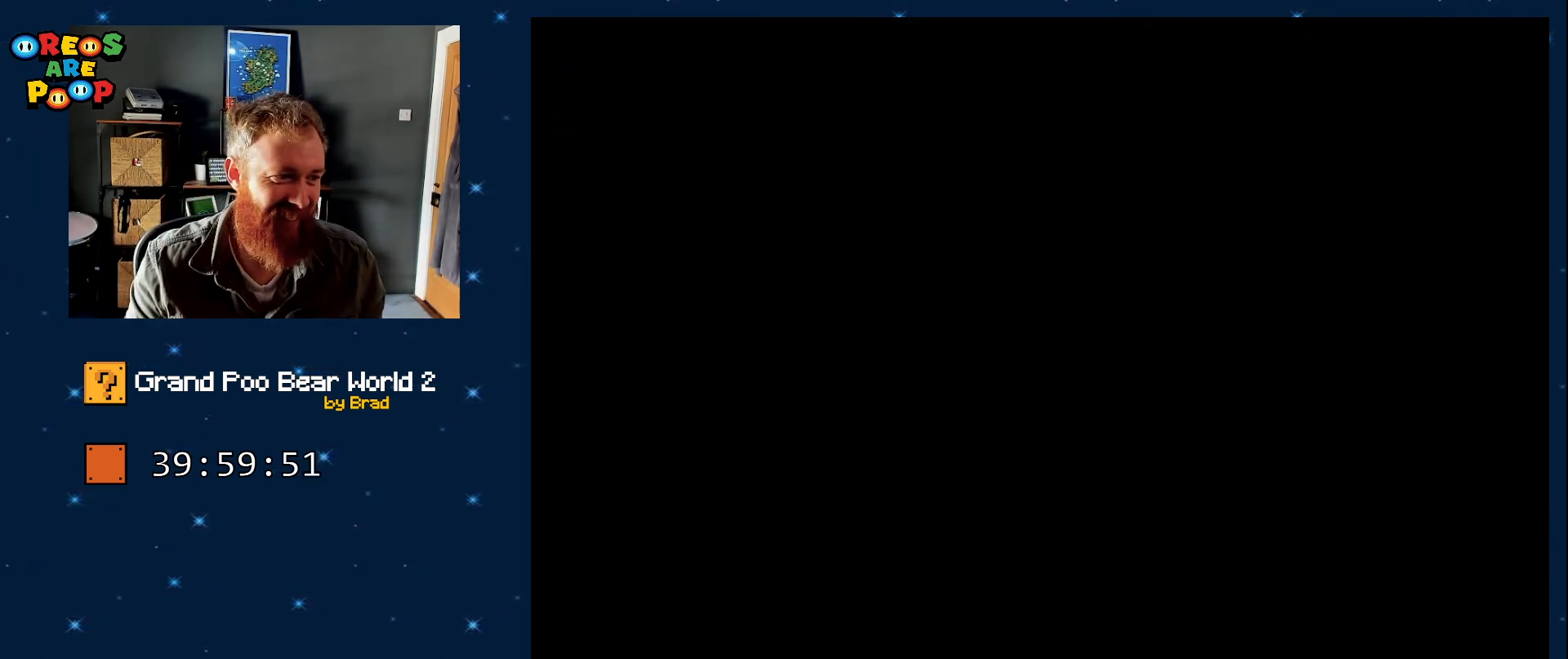
{"dt_ms": 500, "buttons": ["Y"], "events": [[217, "Y", "down"]]}
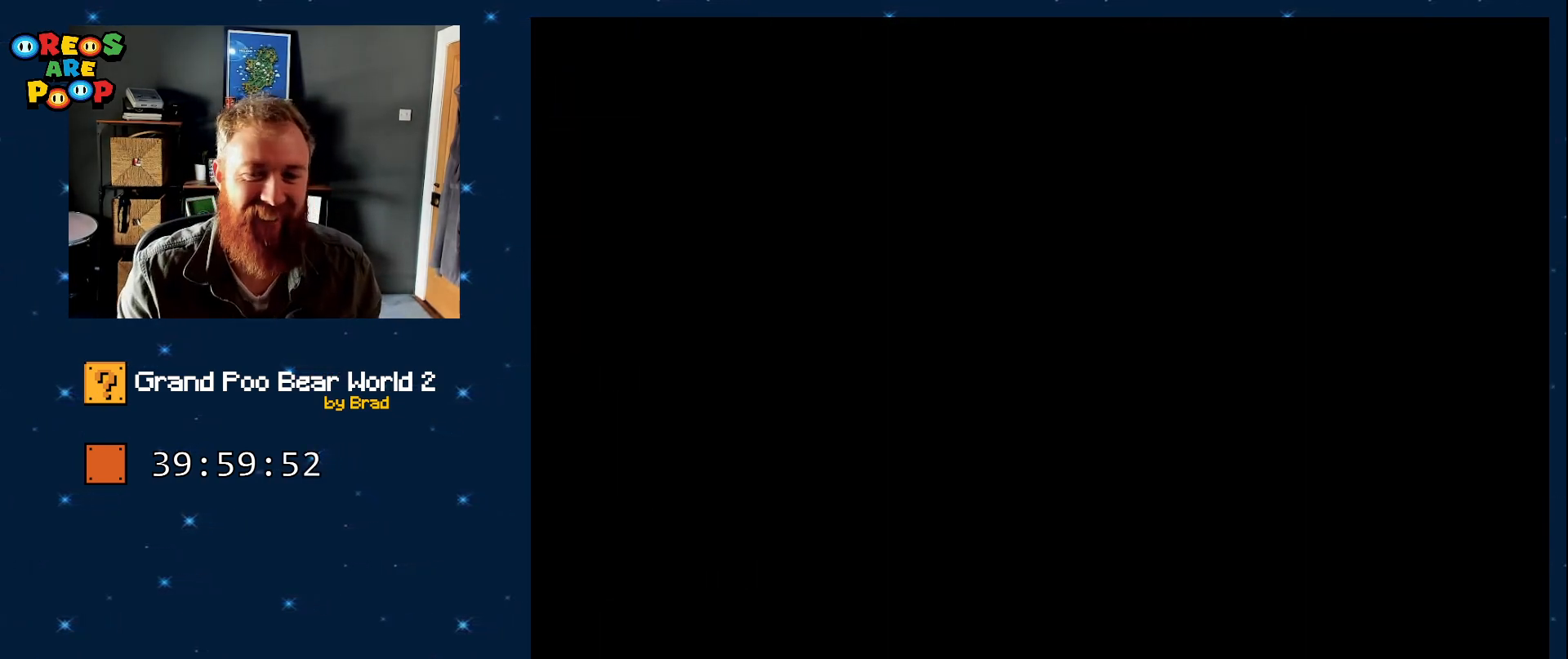
{"dt_ms": 500, "buttons": ["Y"], "events": []}
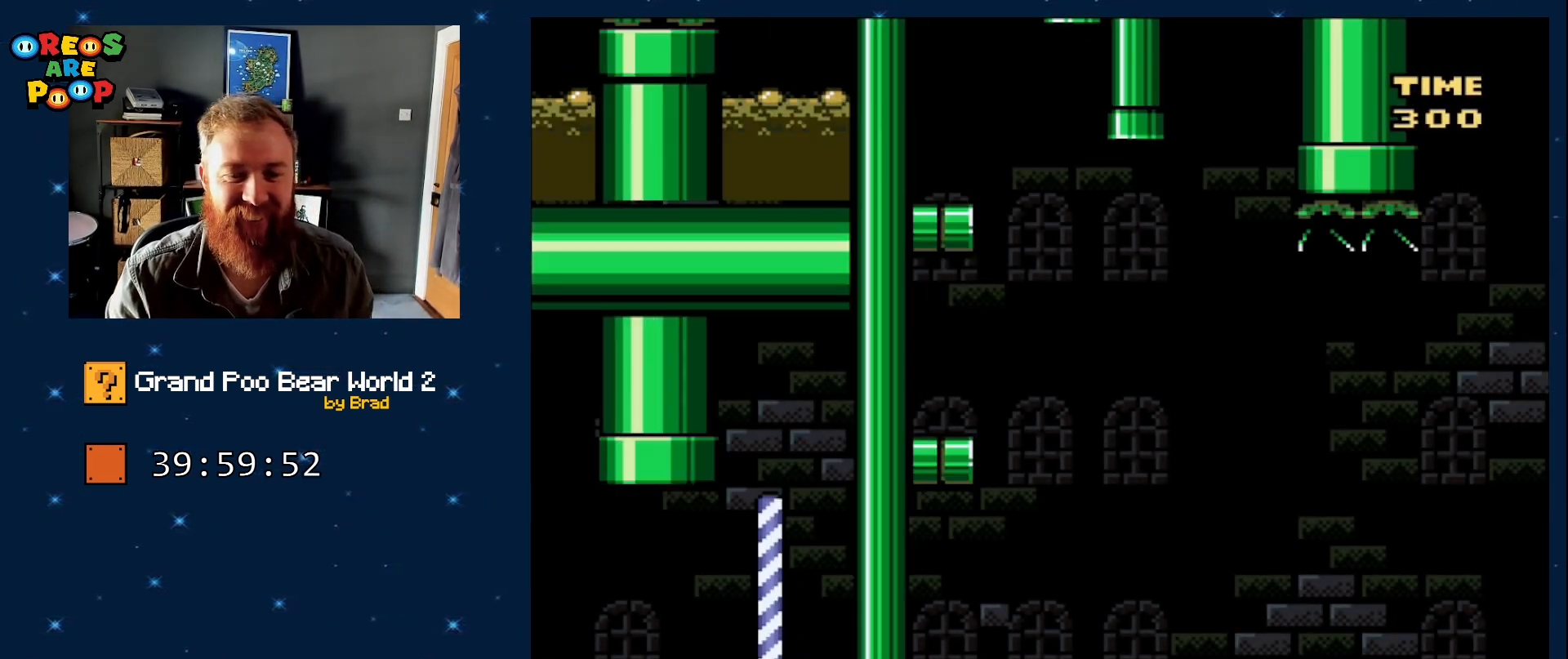
{"dt_ms": 500, "buttons": ["Y", "DPAD_LEFT"], "events": [[100, "DPAD_LEFT", "down"]]}
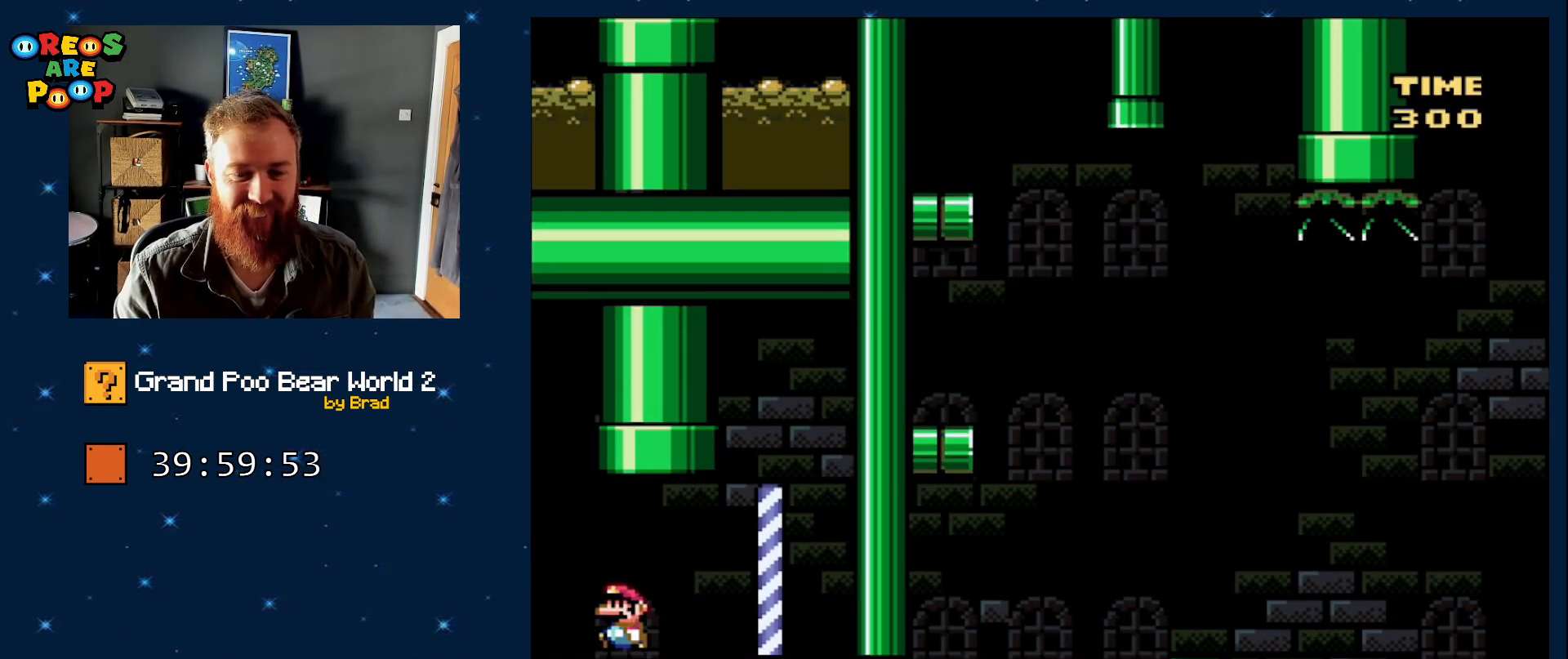
{"dt_ms": 500, "buttons": ["B", "Y", "DPAD_LEFT"], "events": [[183, "B", "down"]]}
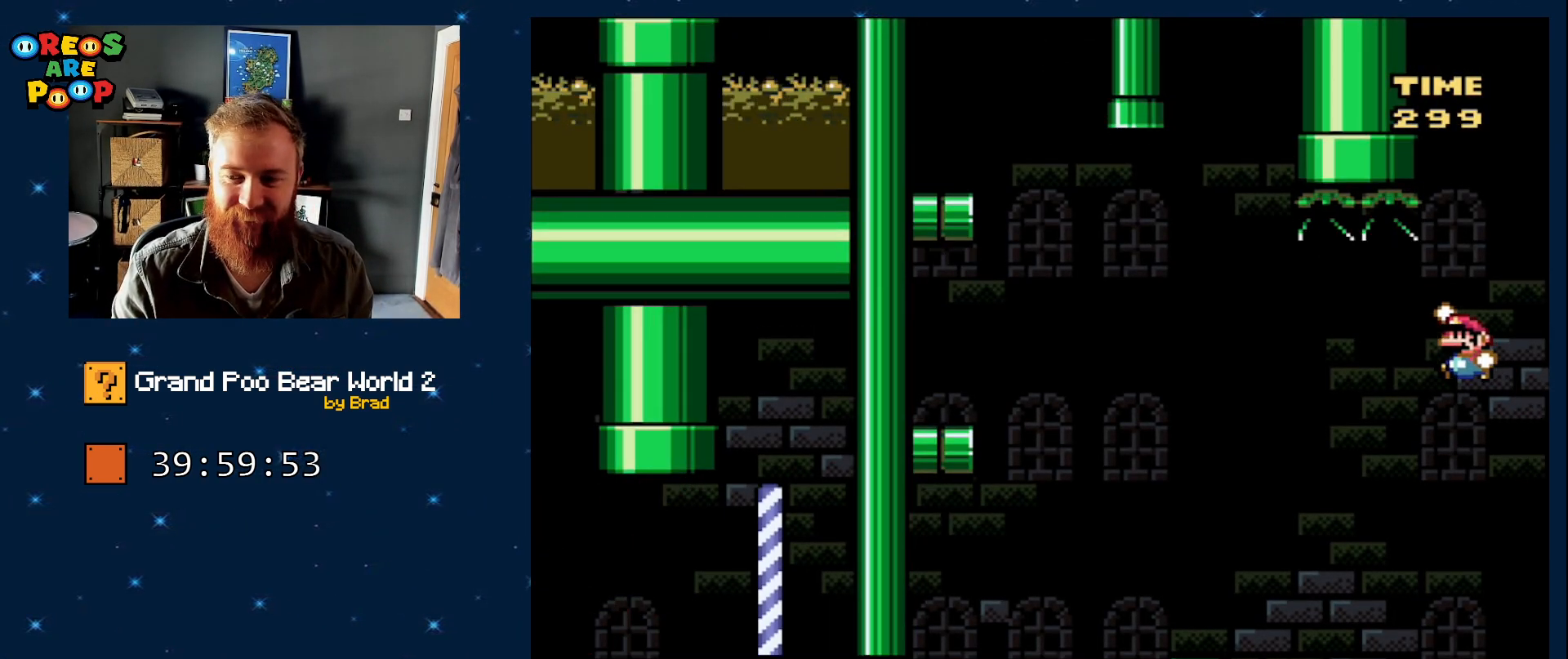
{"dt_ms": 500, "buttons": ["Y"], "events": [[233, "B", "up"], [300, "DPAD_LEFT", "up"]]}
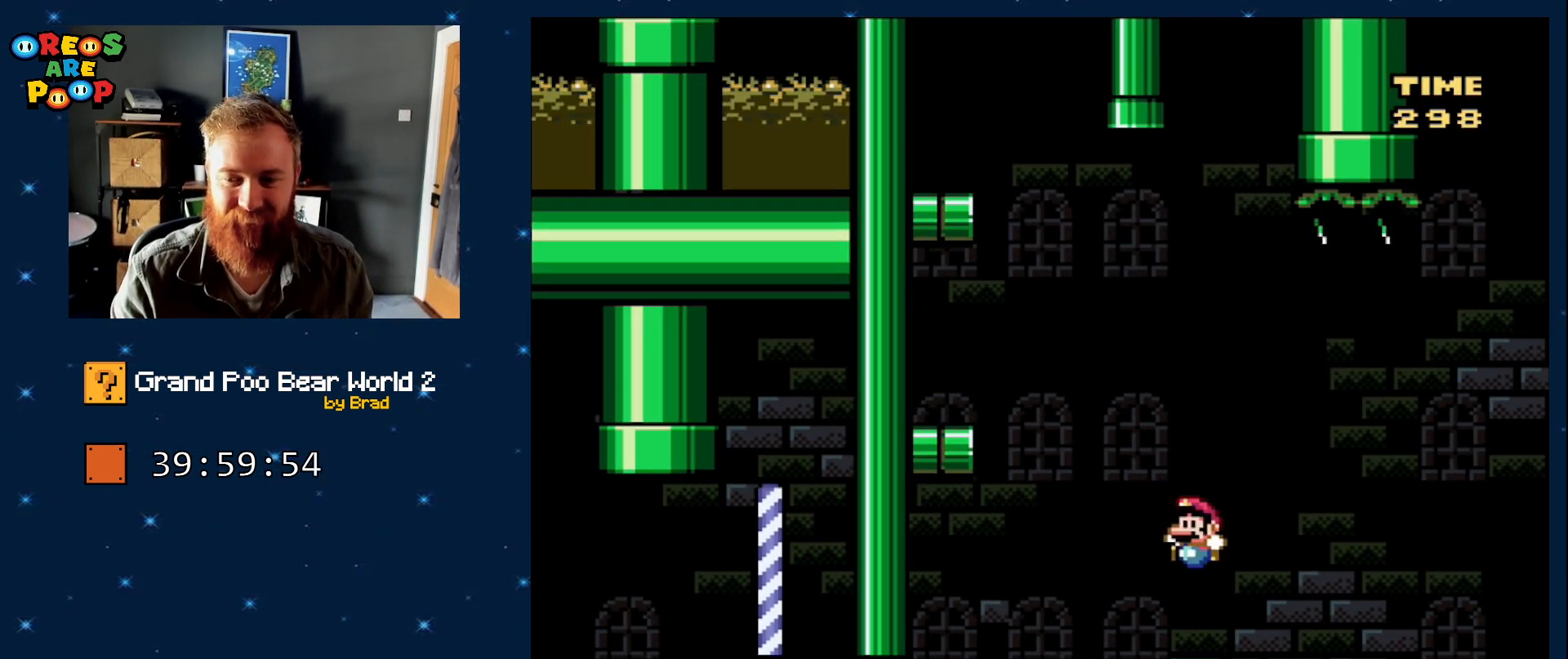
{"dt_ms": 500, "buttons": ["B", "Y", "DPAD_LEFT"], "events": [[150, "B", "down"], [400, "DPAD_LEFT", "down"]]}
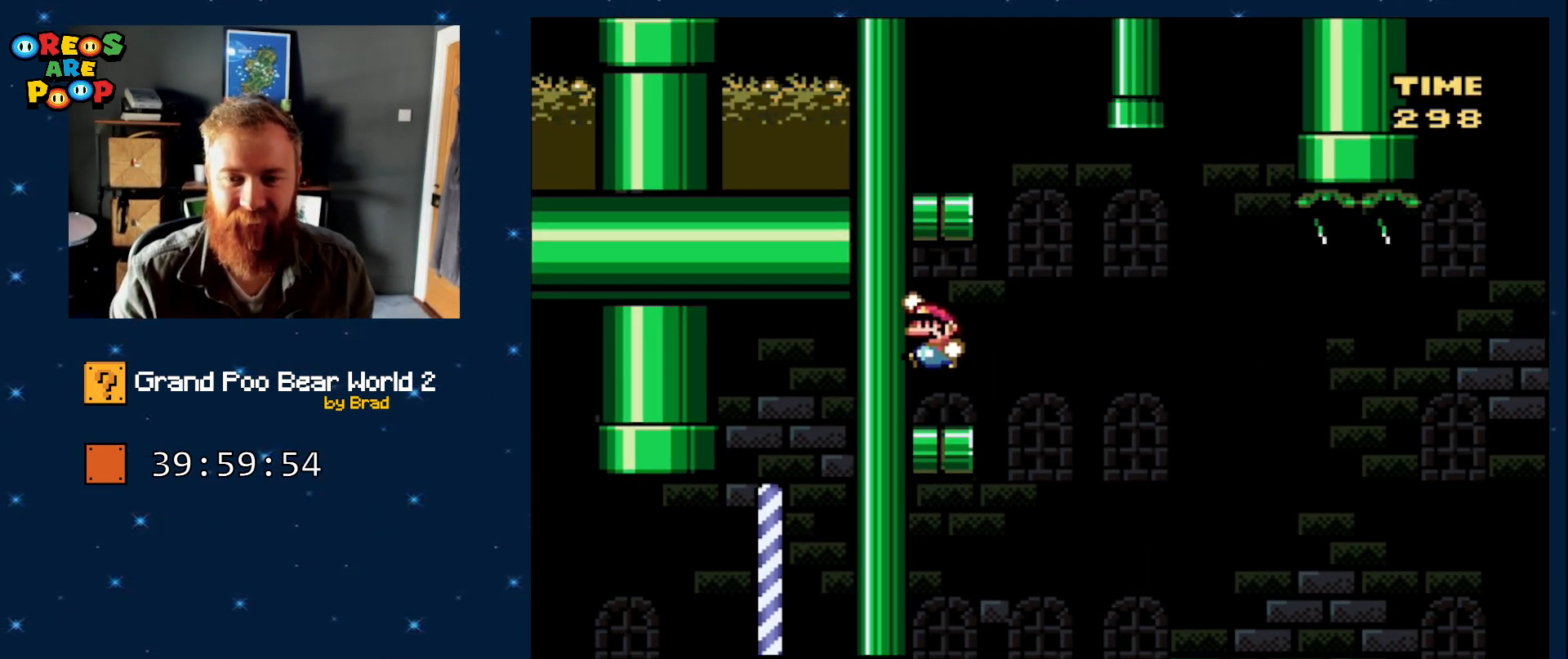
{"dt_ms": 500, "buttons": ["B", "Y", "DPAD_LEFT"], "events": [[67, "B", "up"], [67, "DPAD_LEFT", "up"], [100, "DPAD_RIGHT", "down"], [333, "B", "down"], [433, "DPAD_RIGHT", "up"], [483, "DPAD_LEFT", "down"]]}
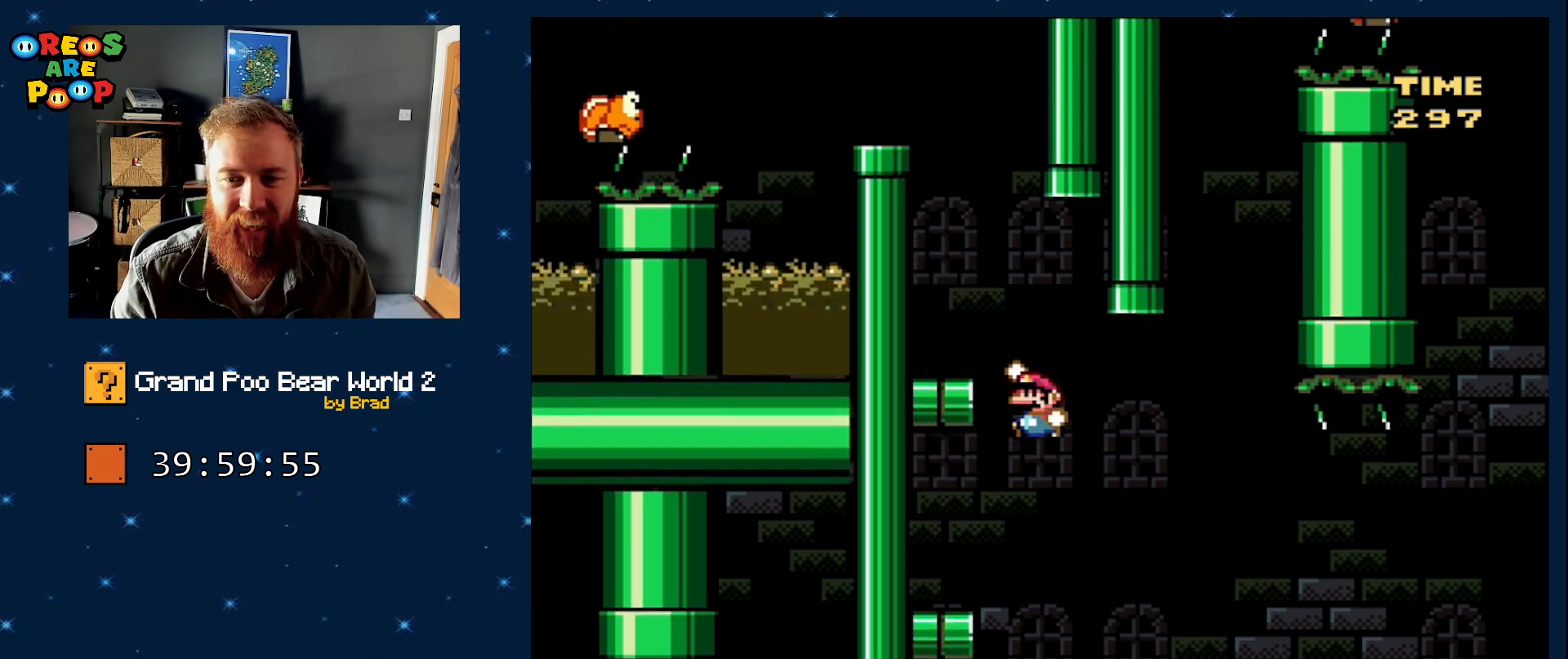
{"dt_ms": 500, "buttons": ["Y", "DPAD_RIGHT"], "events": [[283, "B", "up"], [400, "DPAD_LEFT", "up"], [500, "DPAD_RIGHT", "down"]]}
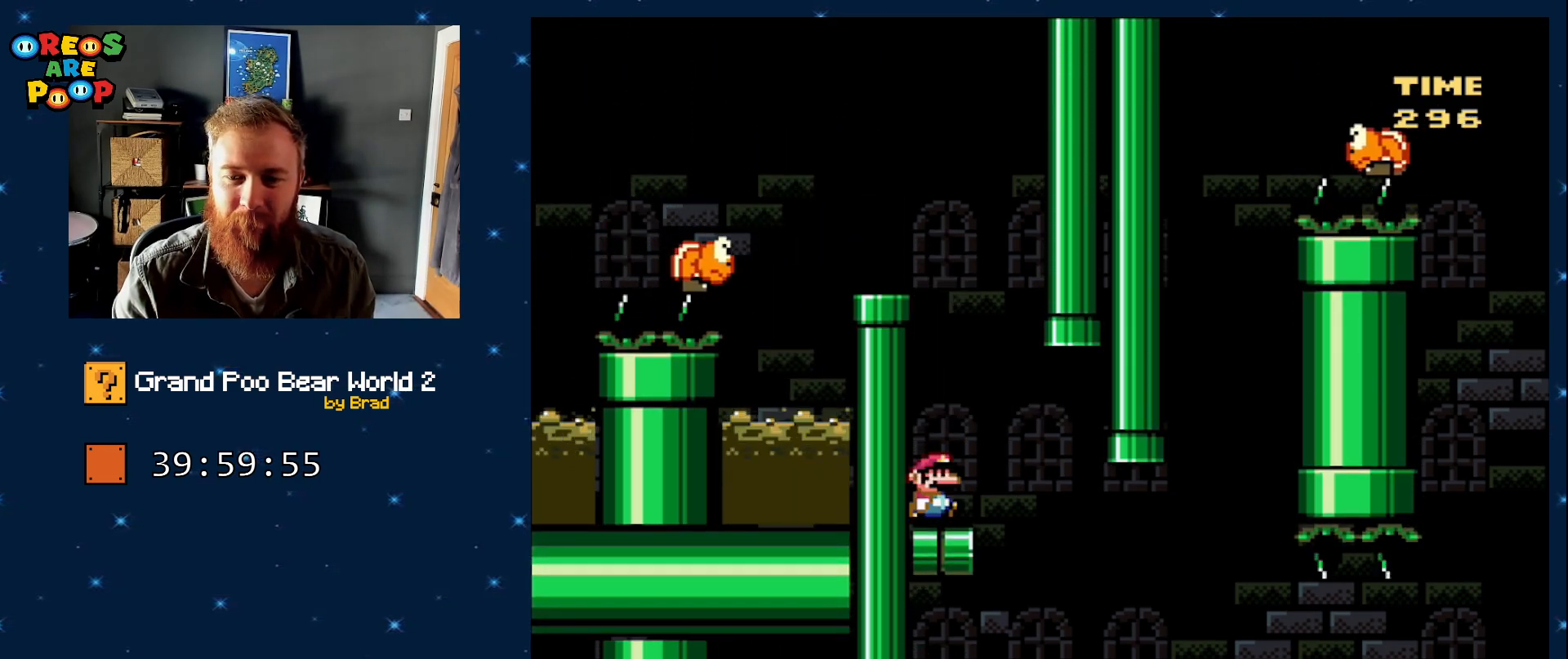
{"dt_ms": 1000, "buttons": ["B", "Y"], "events": [[217, "B", "down"], [250, "DPAD_RIGHT", "up"], [317, "DPAD_LEFT", "down"], [717, "DPAD_LEFT", "up"], [767, "B", "up"], [783, "DPAD_RIGHT", "down"], [883, "DPAD_RIGHT", "up"], [967, "B", "down"]]}
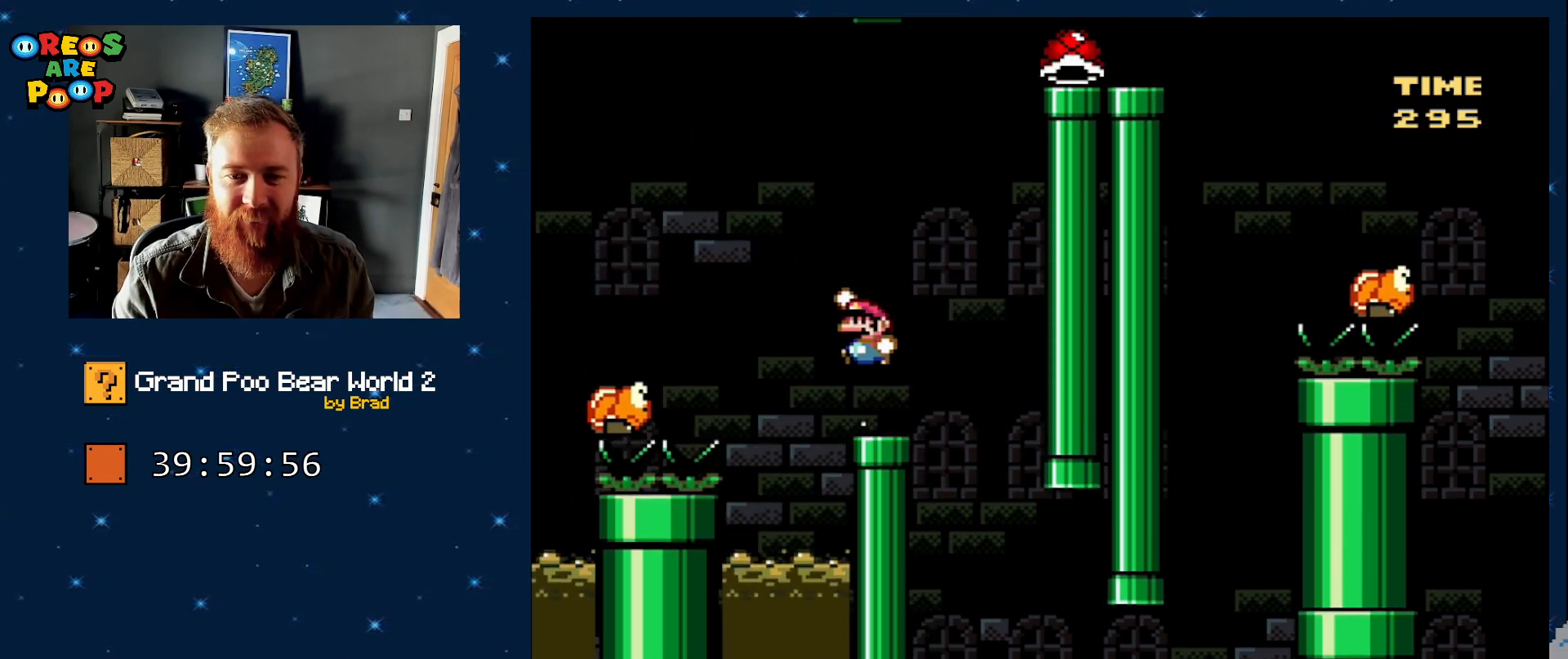
{"dt_ms": 500, "buttons": ["B", "Y", "DPAD_LEFT"], "events": [[17, "DPAD_LEFT", "down"], [183, "B", "up"], [233, "DPAD_LEFT", "up"], [283, "Y", "up"], [367, "Y", "down"], [400, "DPAD_LEFT", "down"], [467, "B", "down"]]}
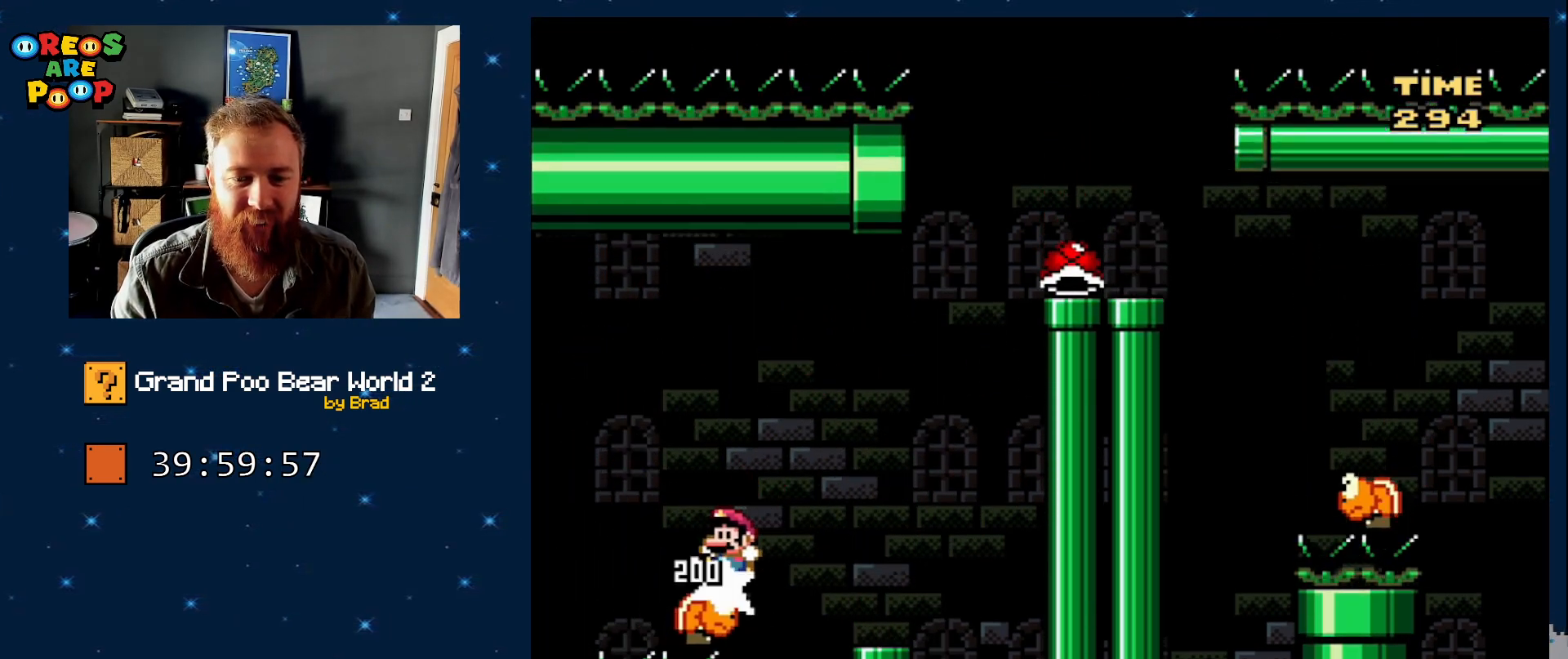
{"dt_ms": 500, "buttons": ["B", "Y", "DPAD_LEFT"], "events": []}
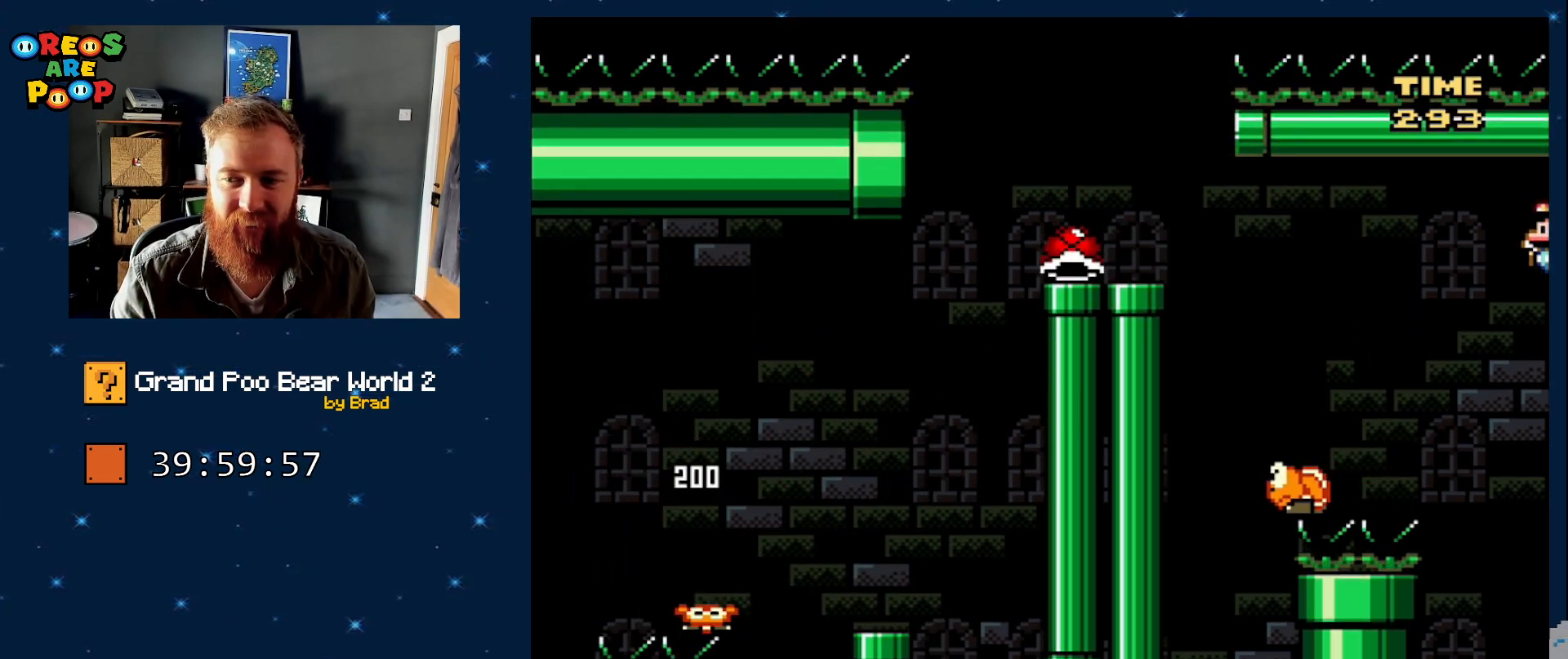
{"dt_ms": 500, "buttons": ["B", "Y", "DPAD_LEFT"], "events": [[117, "B", "up"], [167, "DPAD_LEFT", "up"], [267, "B", "down"], [267, "DPAD_LEFT", "down"]]}
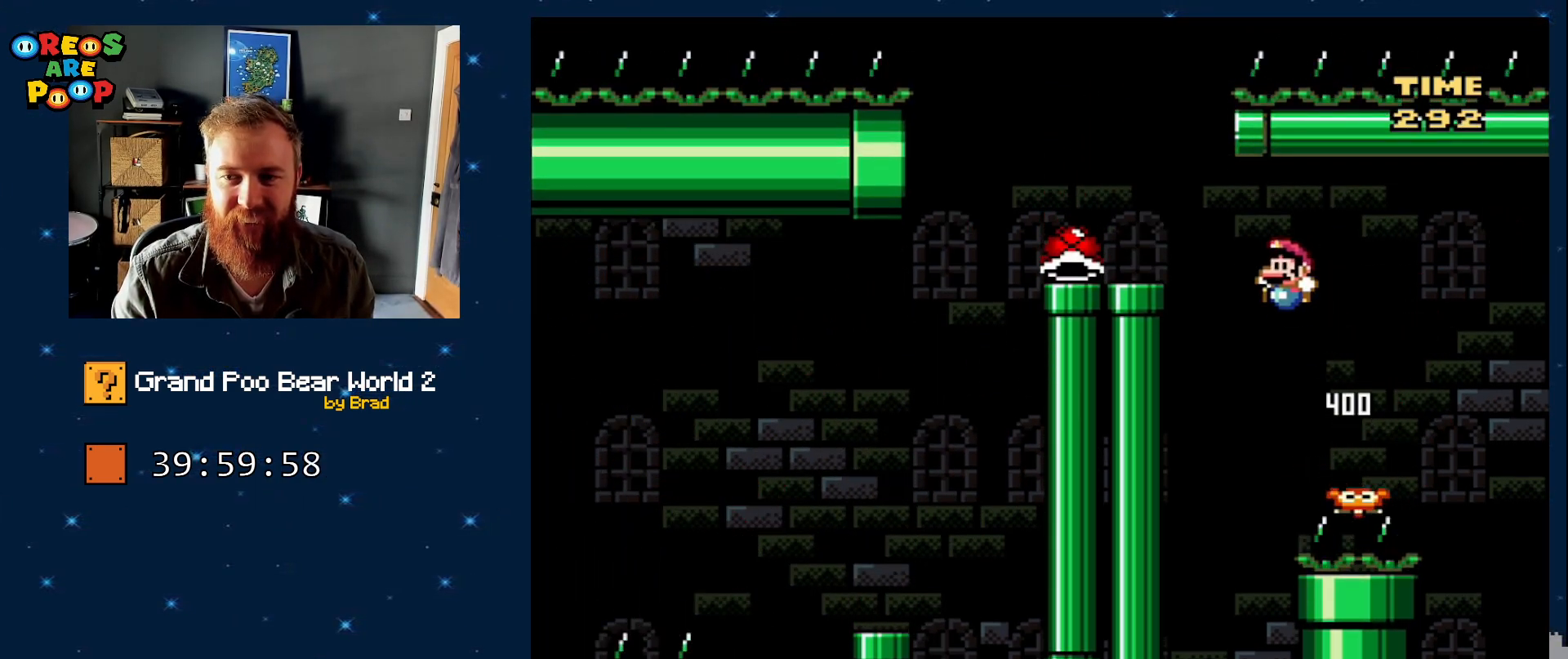
{"dt_ms": 500, "buttons": ["Y", "DPAD_LEFT"], "events": [[183, "B", "up"], [183, "DPAD_LEFT", "up"], [267, "DPAD_RIGHT", "down"], [400, "DPAD_RIGHT", "up"], [500, "DPAD_LEFT", "down"]]}
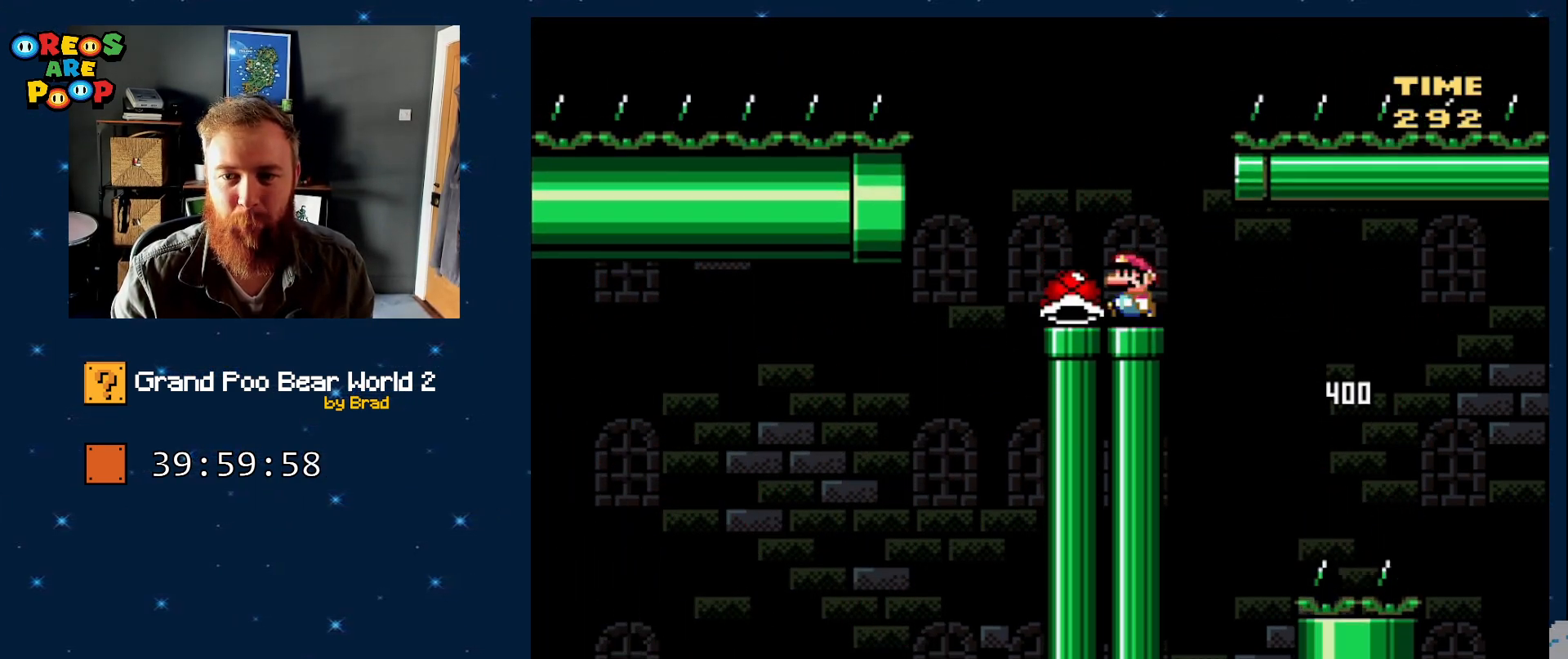
{"dt_ms": 500, "buttons": ["B", "Y", "DPAD_RIGHT"], "events": [[267, "B", "down"], [283, "DPAD_LEFT", "up"], [283, "DPAD_RIGHT", "down"]]}
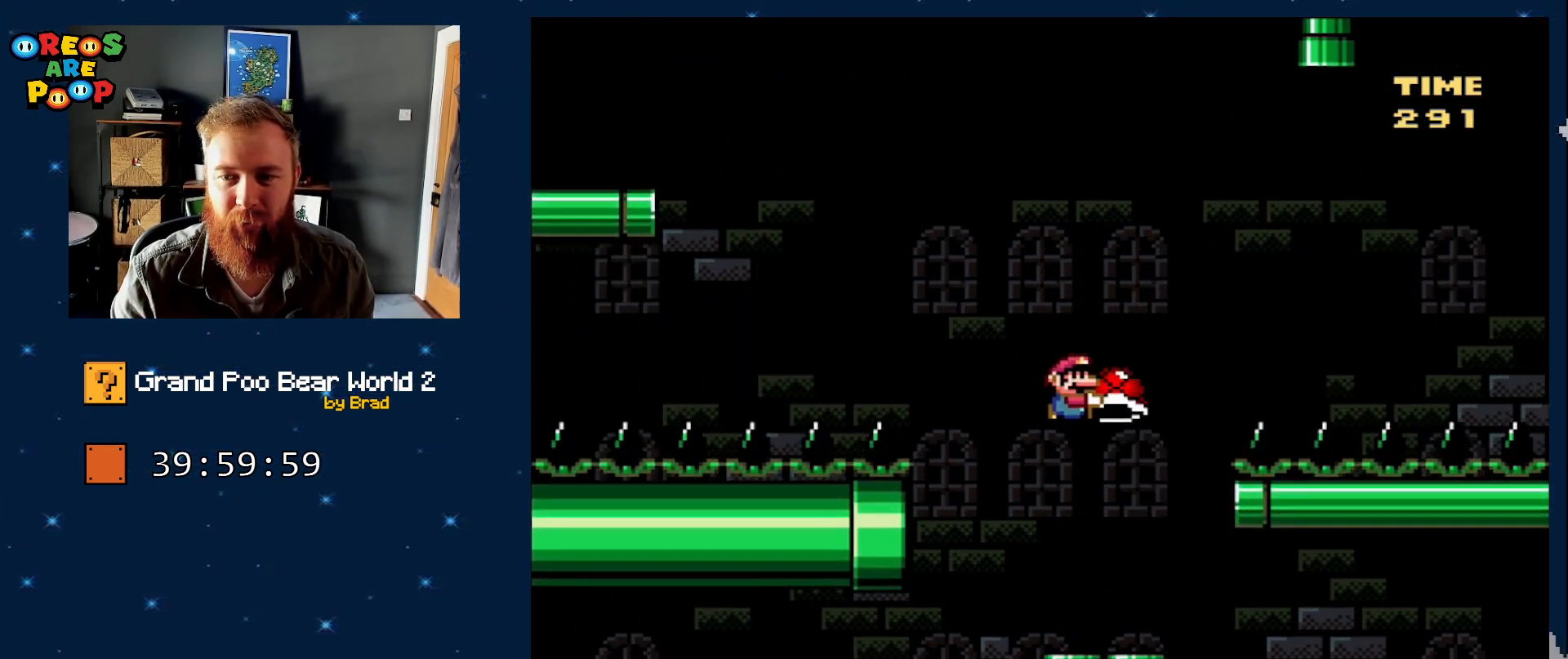
{"dt_ms": 500, "buttons": ["Y", "DPAD_LEFT"], "events": [[150, "B", "up"], [200, "DPAD_RIGHT", "up"], [200, "Y", "up"], [250, "DPAD_LEFT", "down"], [300, "Y", "down"]]}
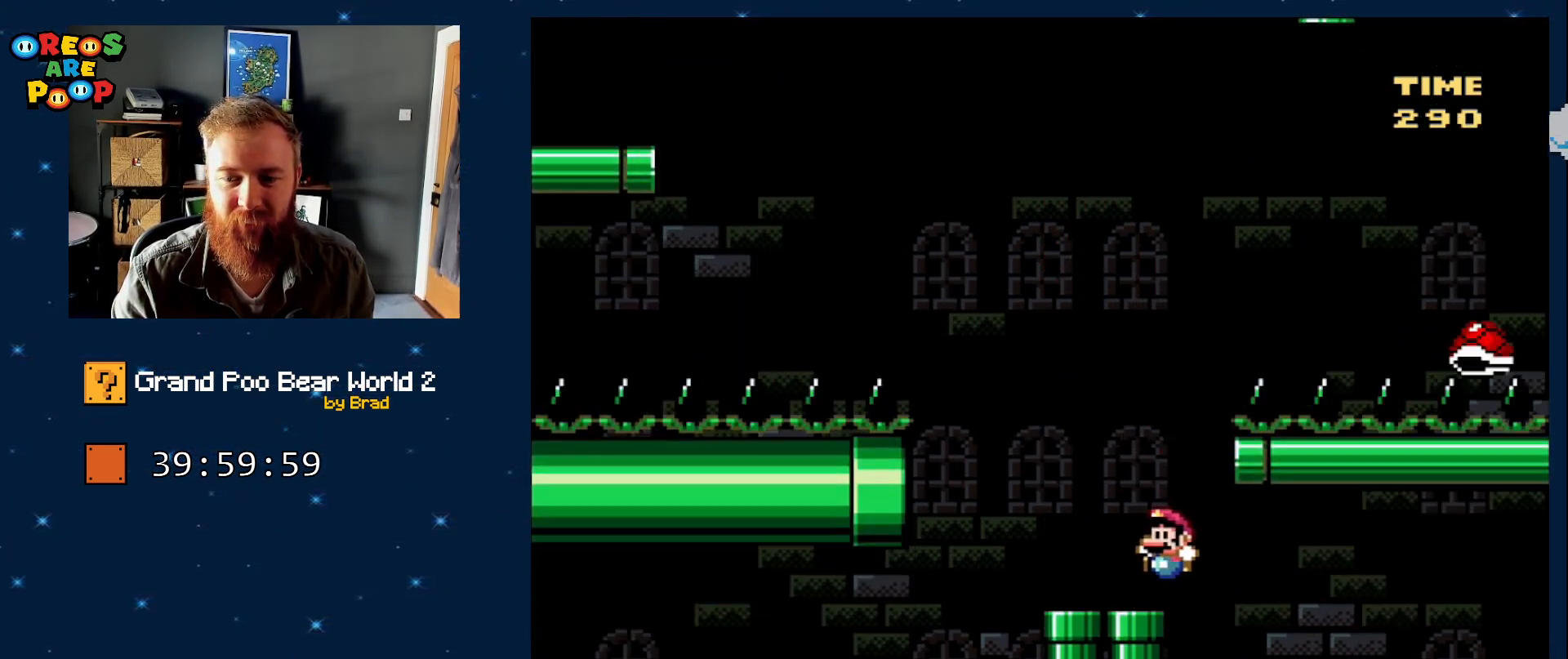
{"dt_ms": 500, "buttons": ["B", "Y"], "events": [[117, "B", "down"], [167, "DPAD_LEFT", "up"], [217, "DPAD_LEFT", "down"], [483, "DPAD_LEFT", "up"]]}
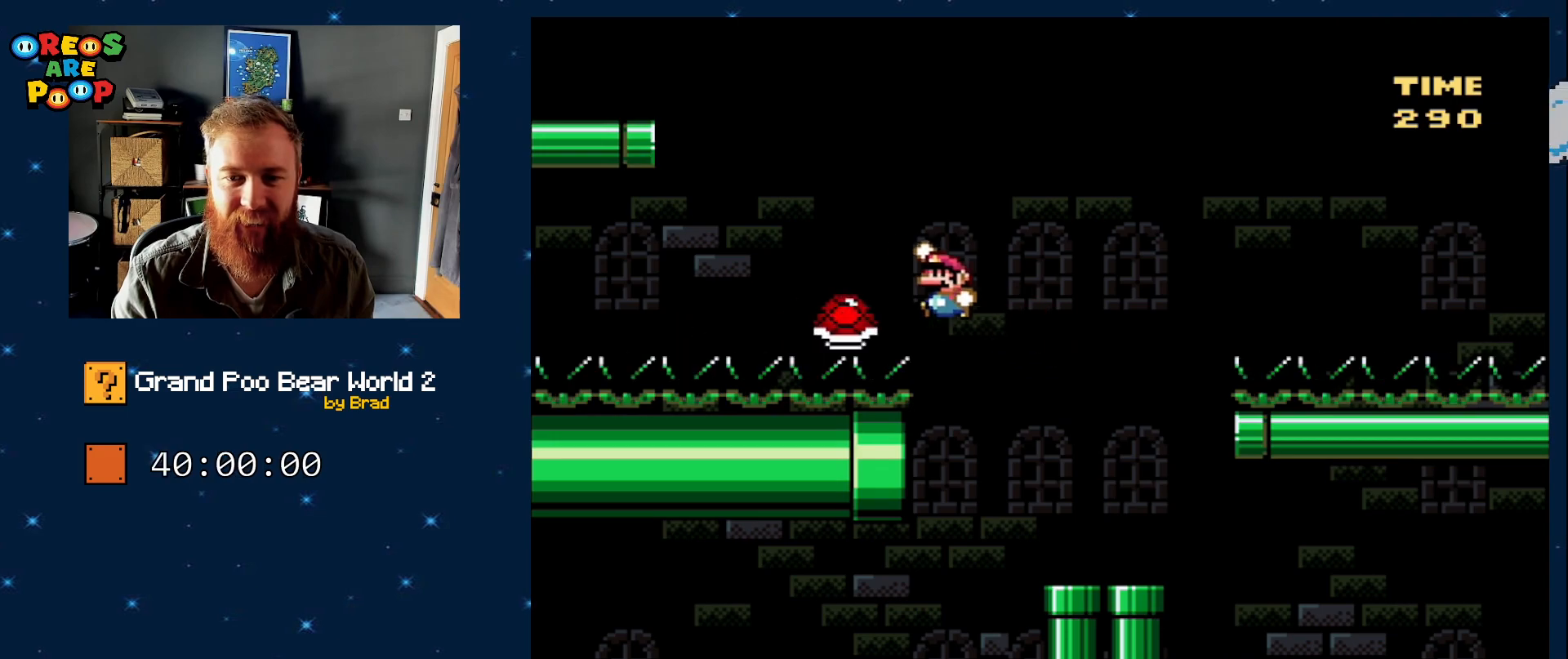
{"dt_ms": 500, "buttons": ["Y"], "events": [[117, "DPAD_LEFT", "down"], [350, "DPAD_LEFT", "up"], [400, "B", "up"]]}
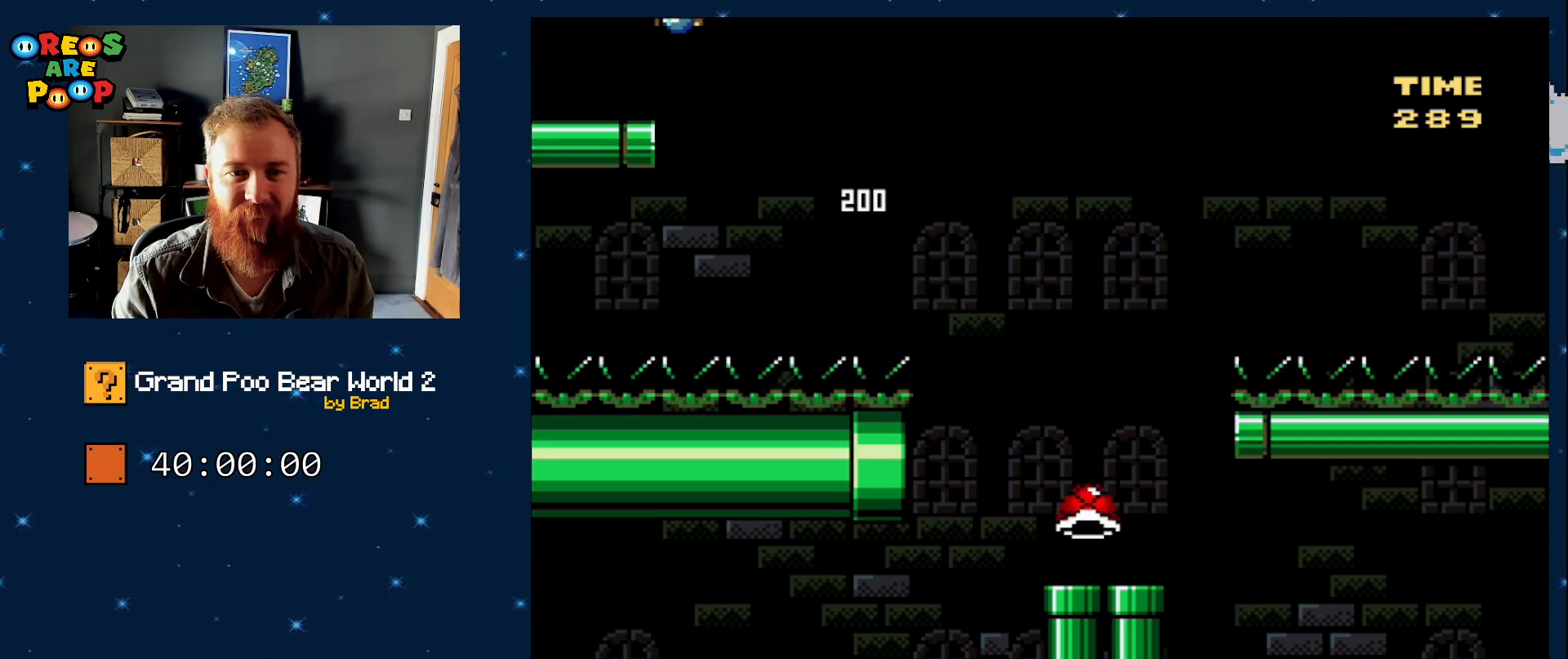
{"dt_ms": 500, "buttons": ["Y", "DPAD_LEFT"], "events": [[67, "DPAD_RIGHT", "down"], [250, "DPAD_RIGHT", "up"], [400, "DPAD_LEFT", "down"]]}
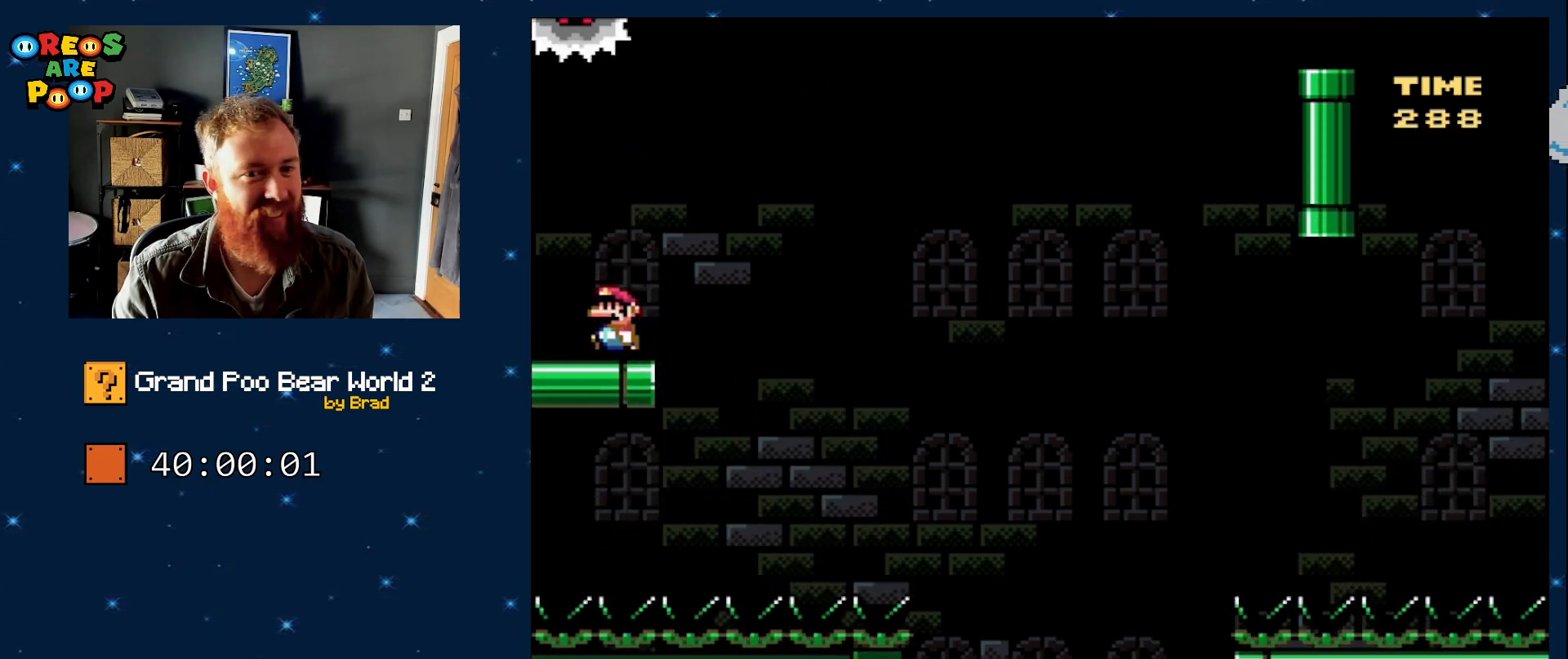
{"dt_ms": 500, "buttons": ["B", "Y", "DPAD_LEFT"], "events": [[283, "B", "down"]]}